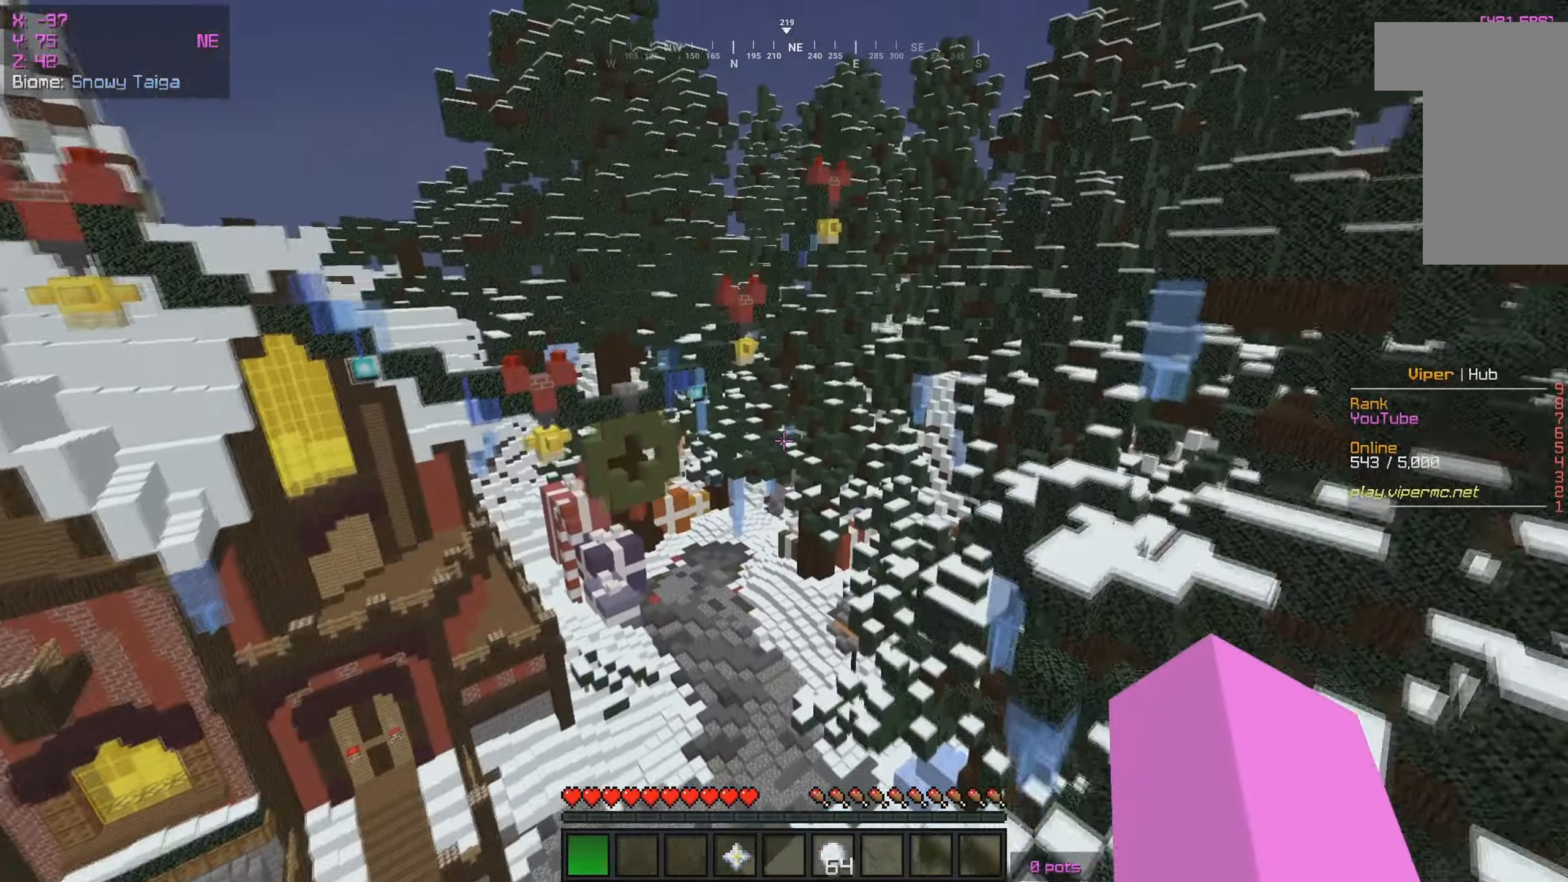
Gameplay with keyboard and mouse; each line is a JSON object with the keys and mouse buttons held at the frame after it. "events" lists presses ("down") and releases ("up") of "a", "d", "s", "w", "mouse_left" and "mouse_right" between this image and that frame as [ms after this image, input, new state], when the widget could be followed in between. "mouse_left", "mouse_right" = the "left", "right" buttons of the "mouse" list. No other keys are recorded. Fast repeated clicks can show as one long hold. Mouse movement is not recorded.
{"keys": ["w"], "mouse": [], "events": [[83, "mouse_right", "down"], [166, "mouse_right", "up"]]}
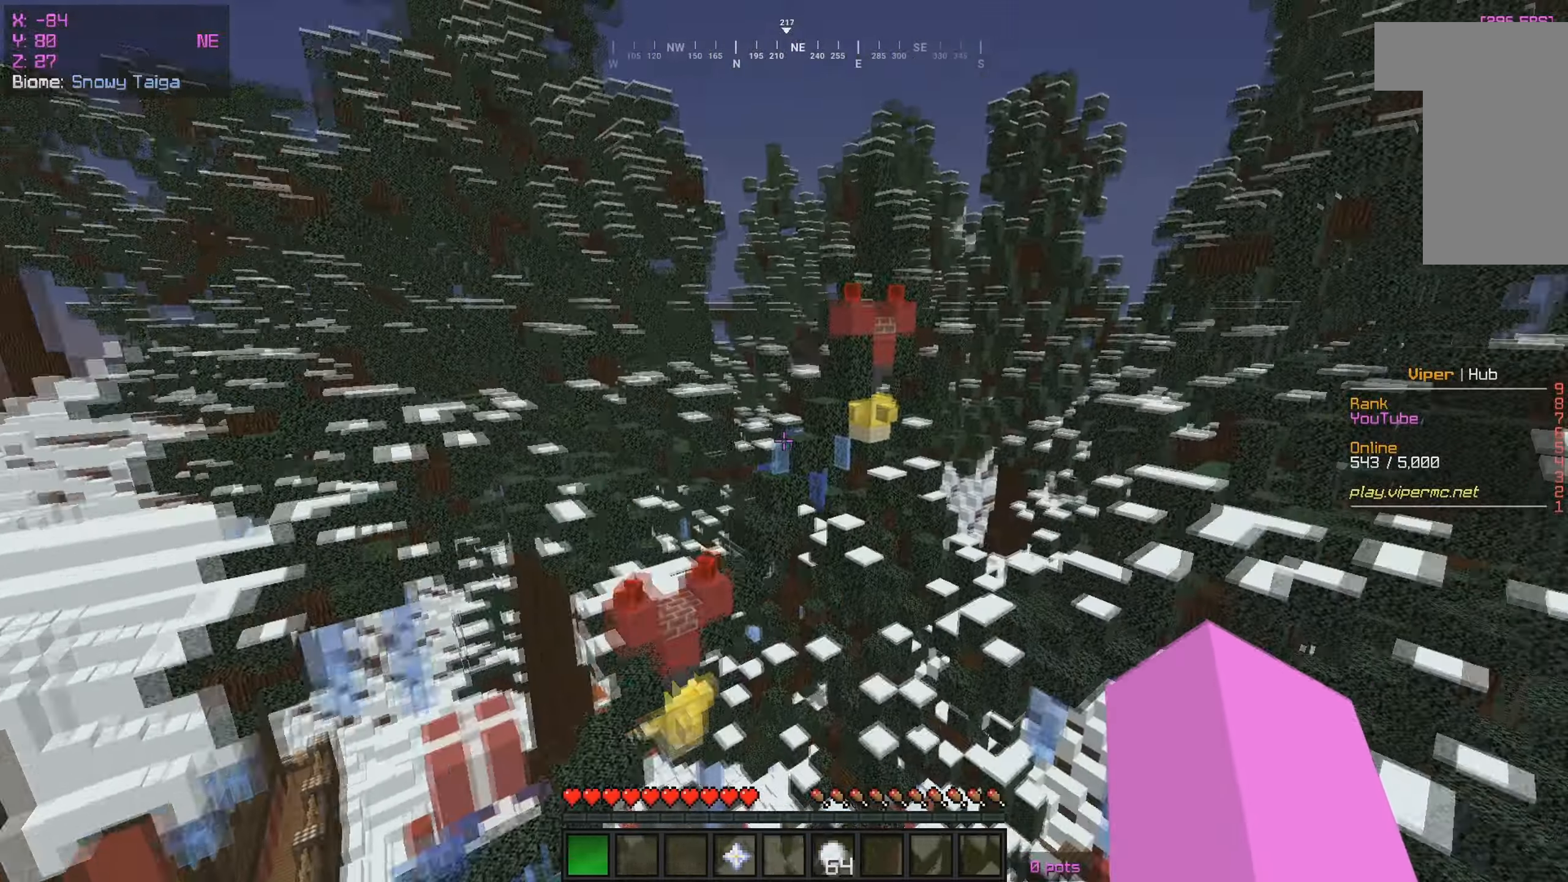
{"keys": ["w"], "mouse": [], "events": []}
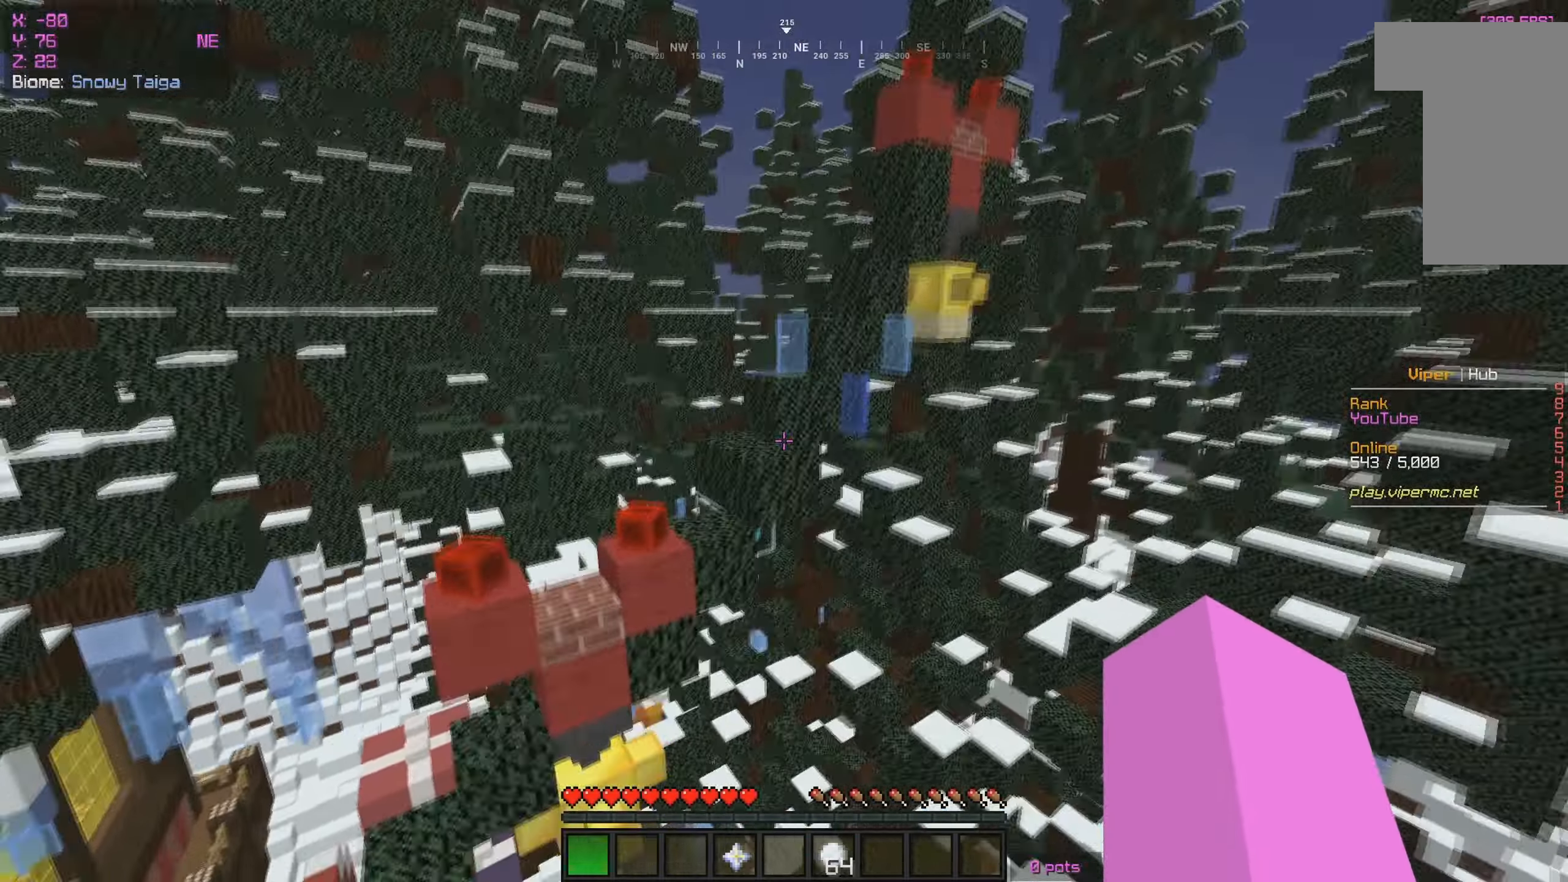
{"keys": ["w"], "mouse": [], "events": []}
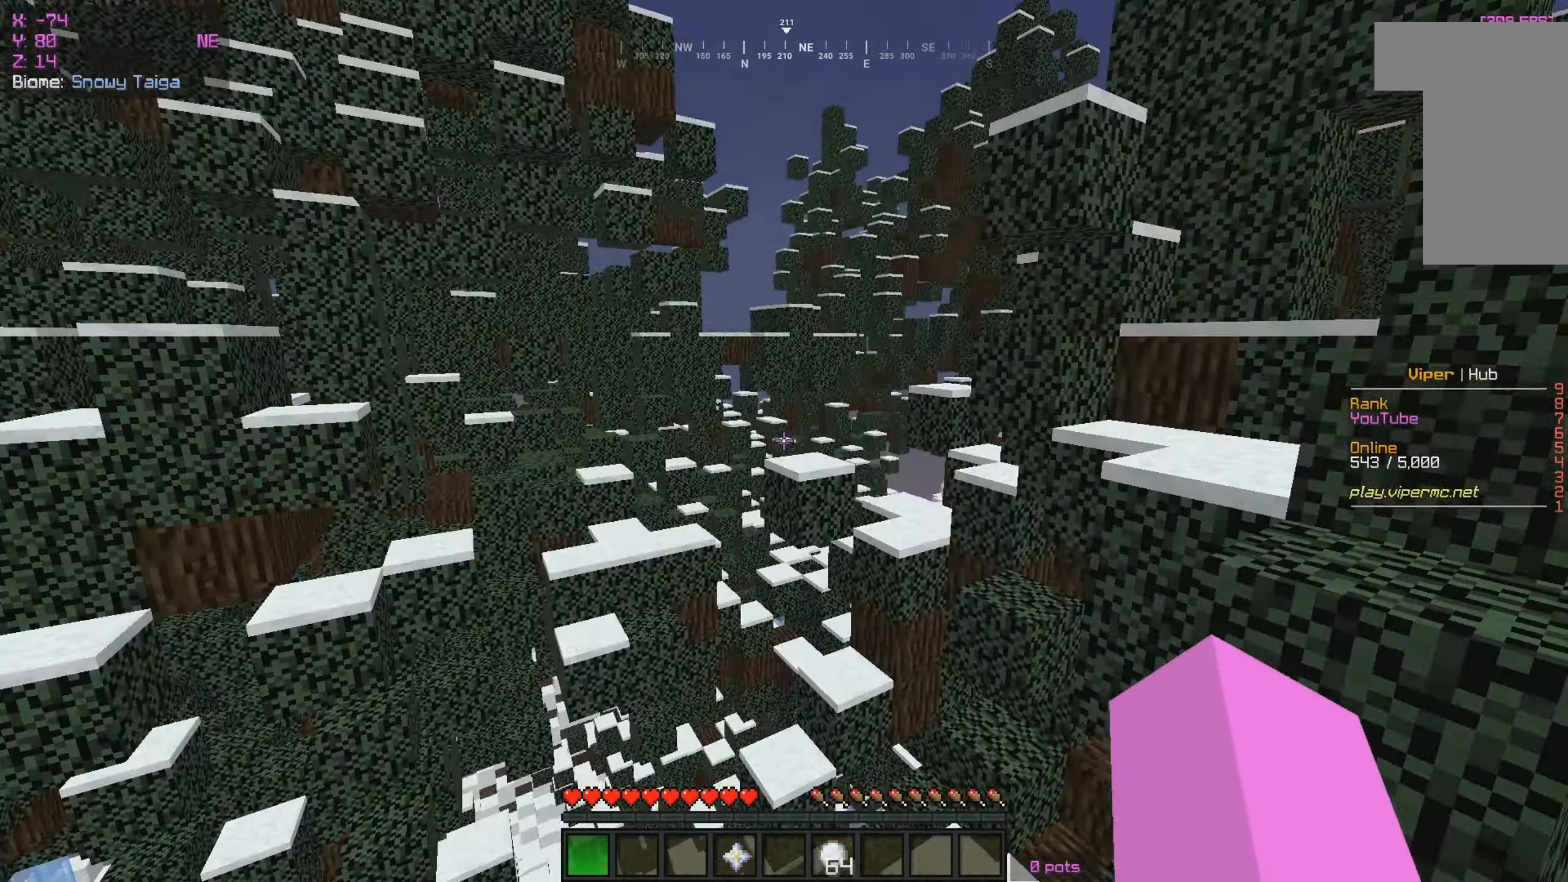
{"keys": ["a", "w"], "mouse": [], "events": [[283, "a", "down"]]}
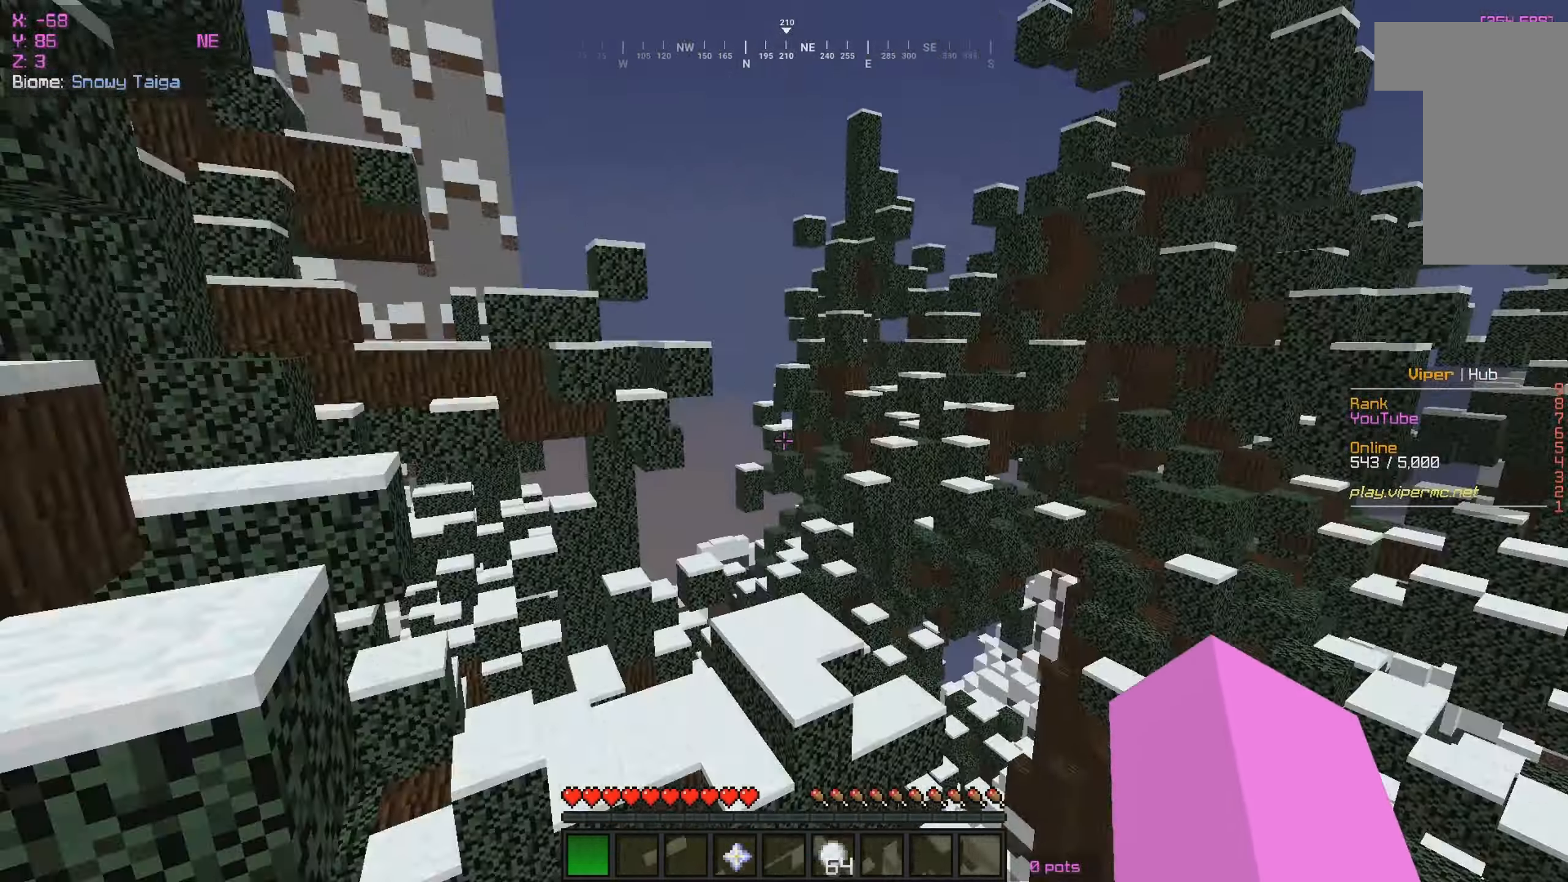
{"keys": ["w"], "mouse": [], "events": [[483, "a", "up"]]}
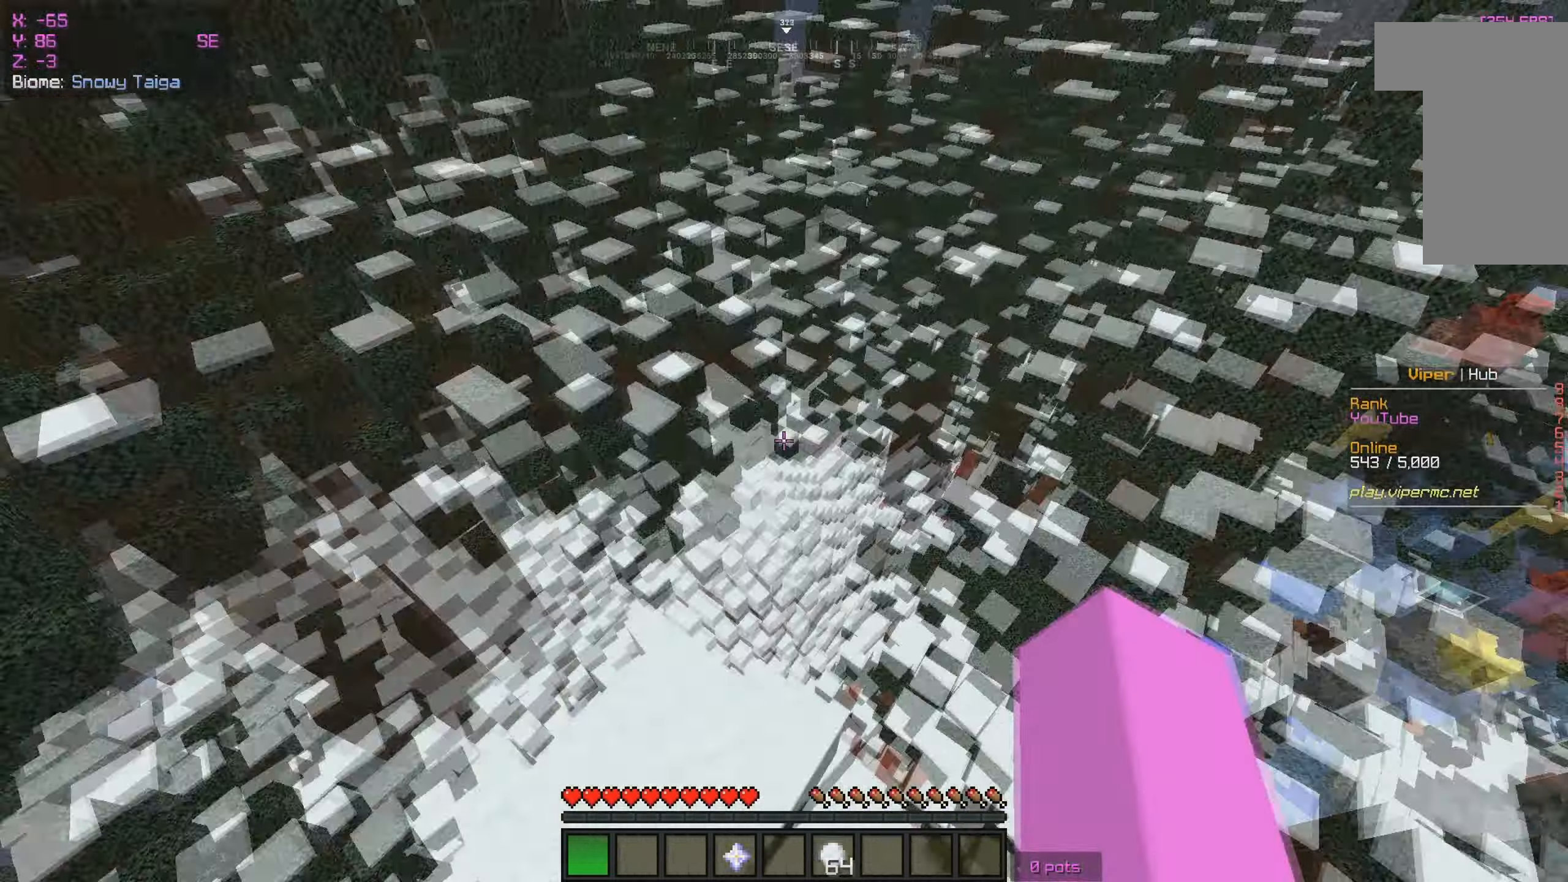
{"keys": ["a", "w"], "mouse": [], "events": [[500, "a", "down"]]}
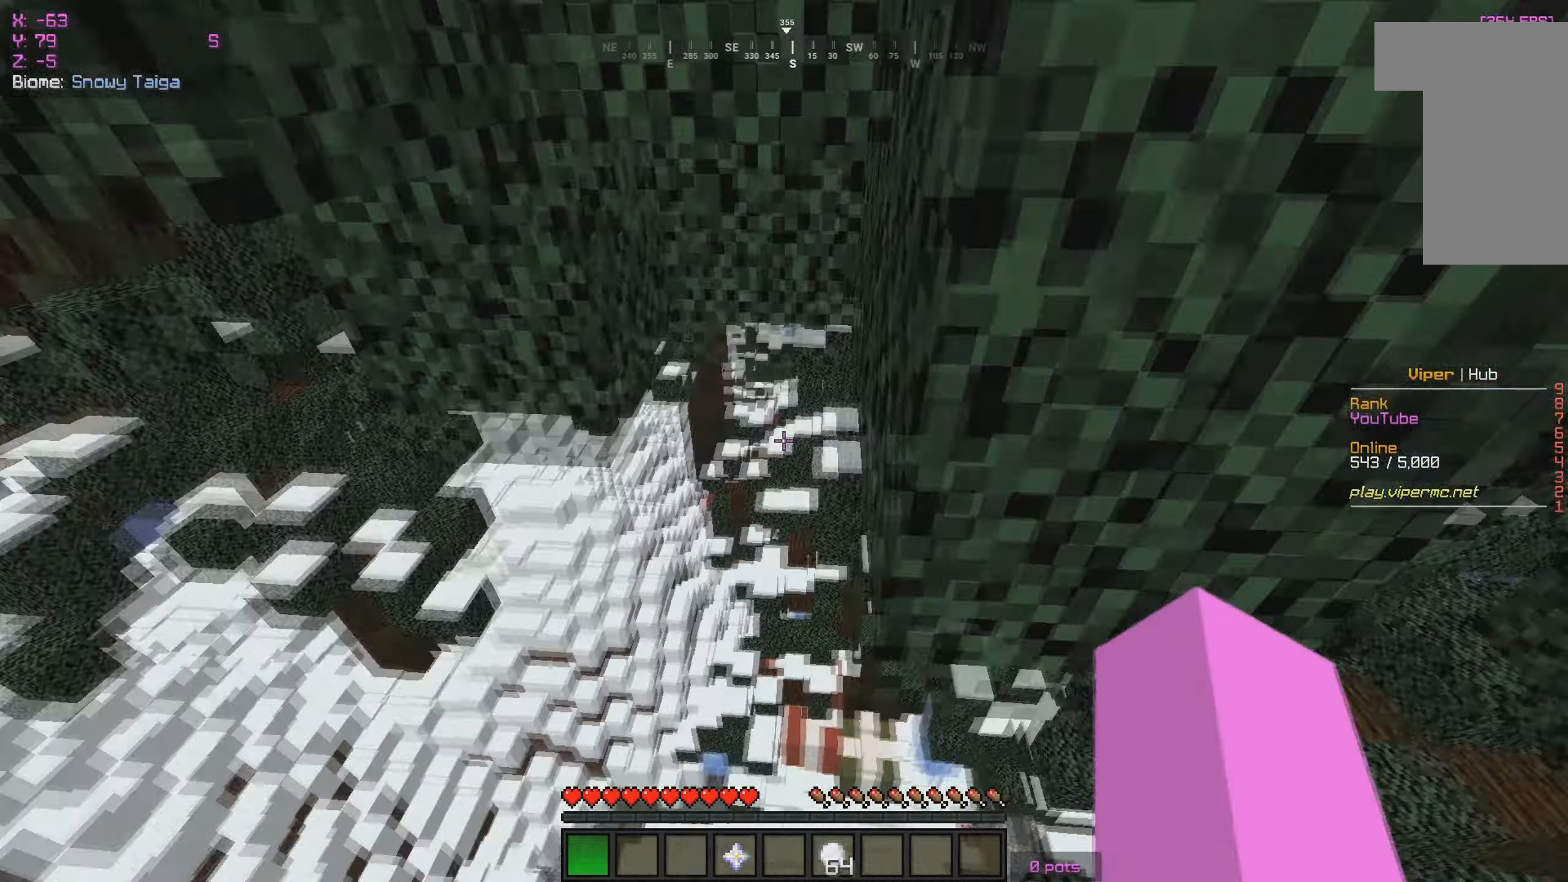
{"keys": ["w"], "mouse": [], "events": [[166, "a", "up"], [200, "mouse_left", "down"], [400, "mouse_left", "up"]]}
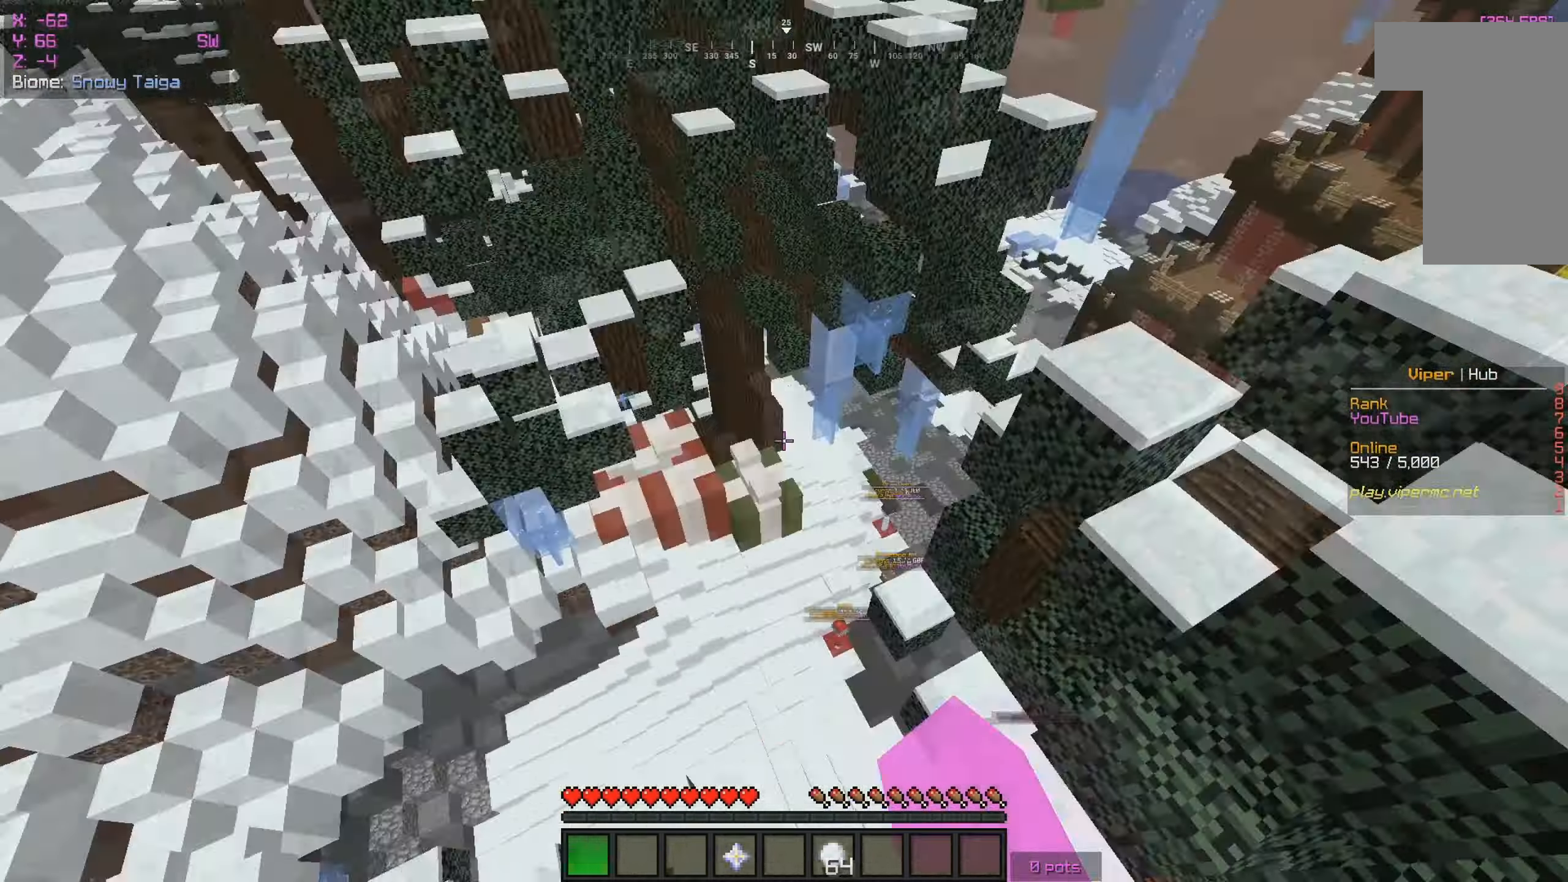
{"keys": ["w"], "mouse": [], "events": []}
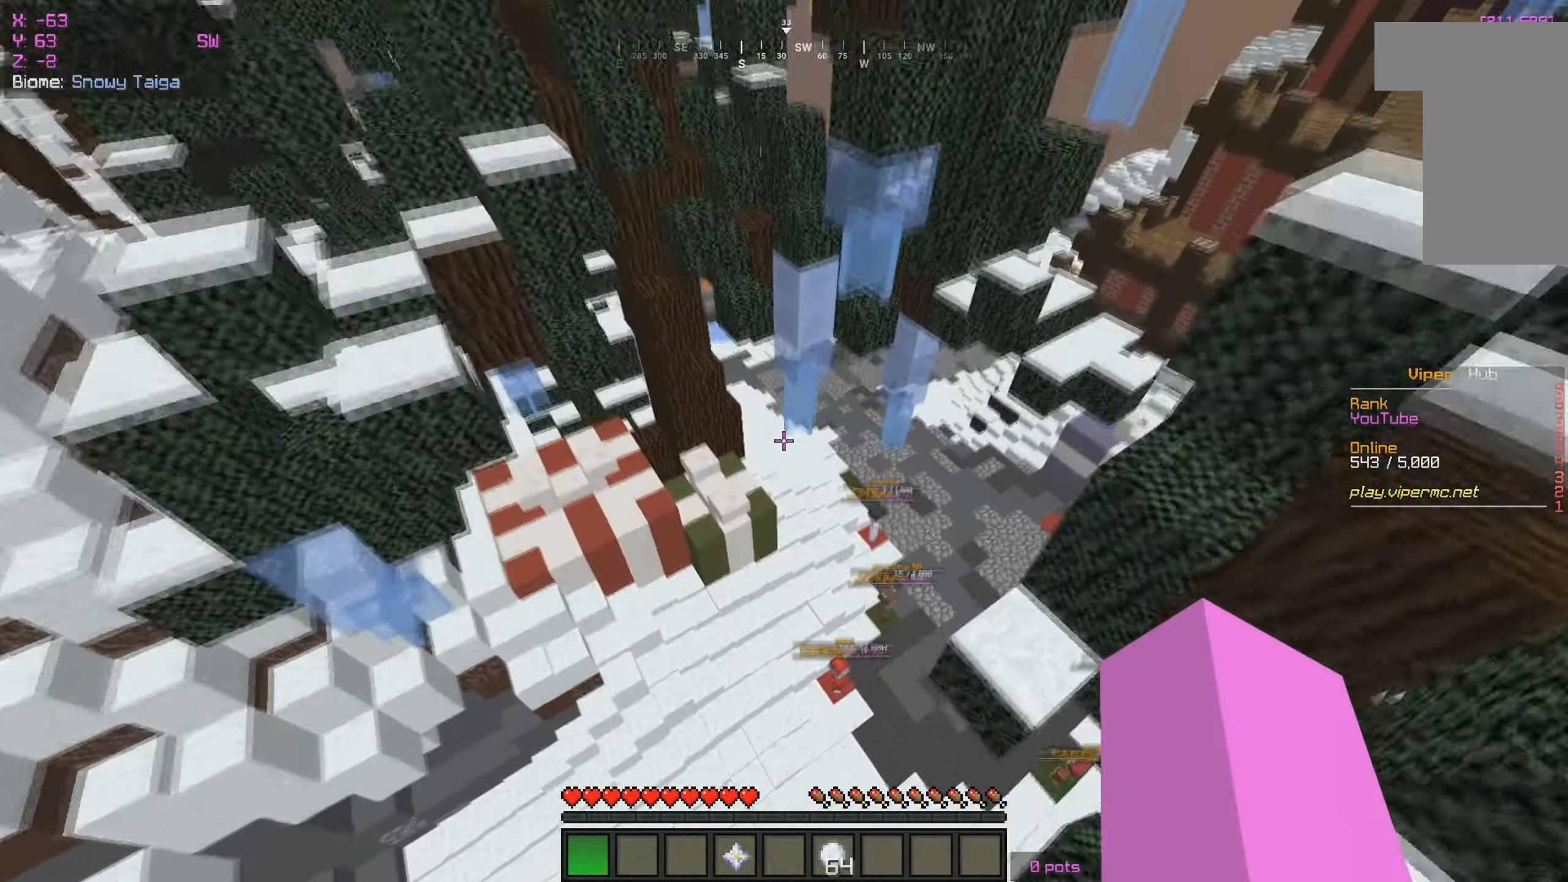
{"keys": ["w"], "mouse": [], "events": []}
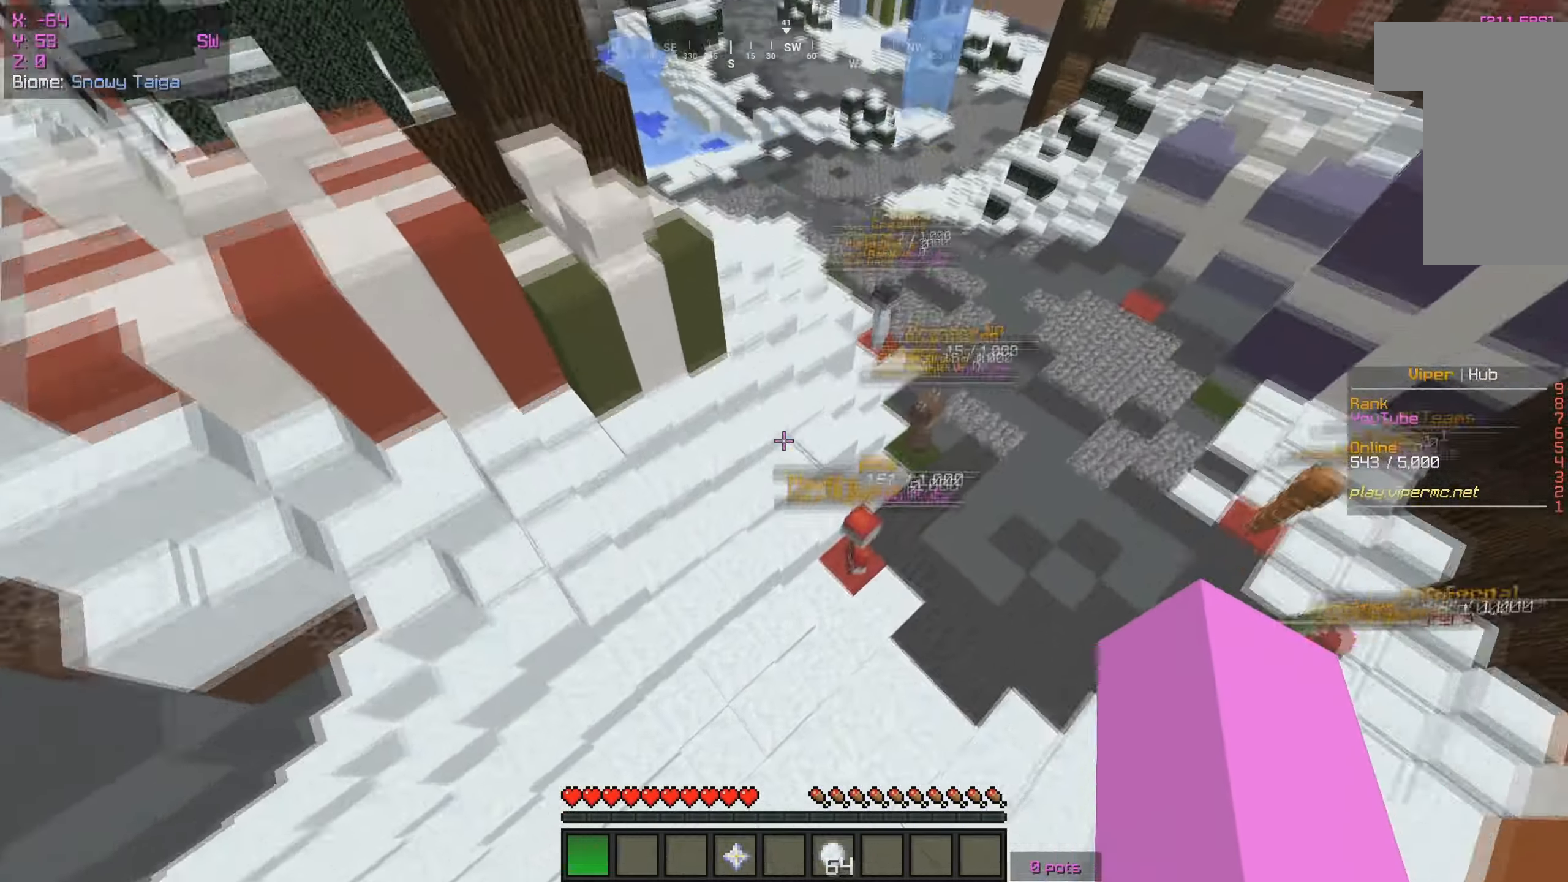
{"keys": ["w"], "mouse": [], "events": []}
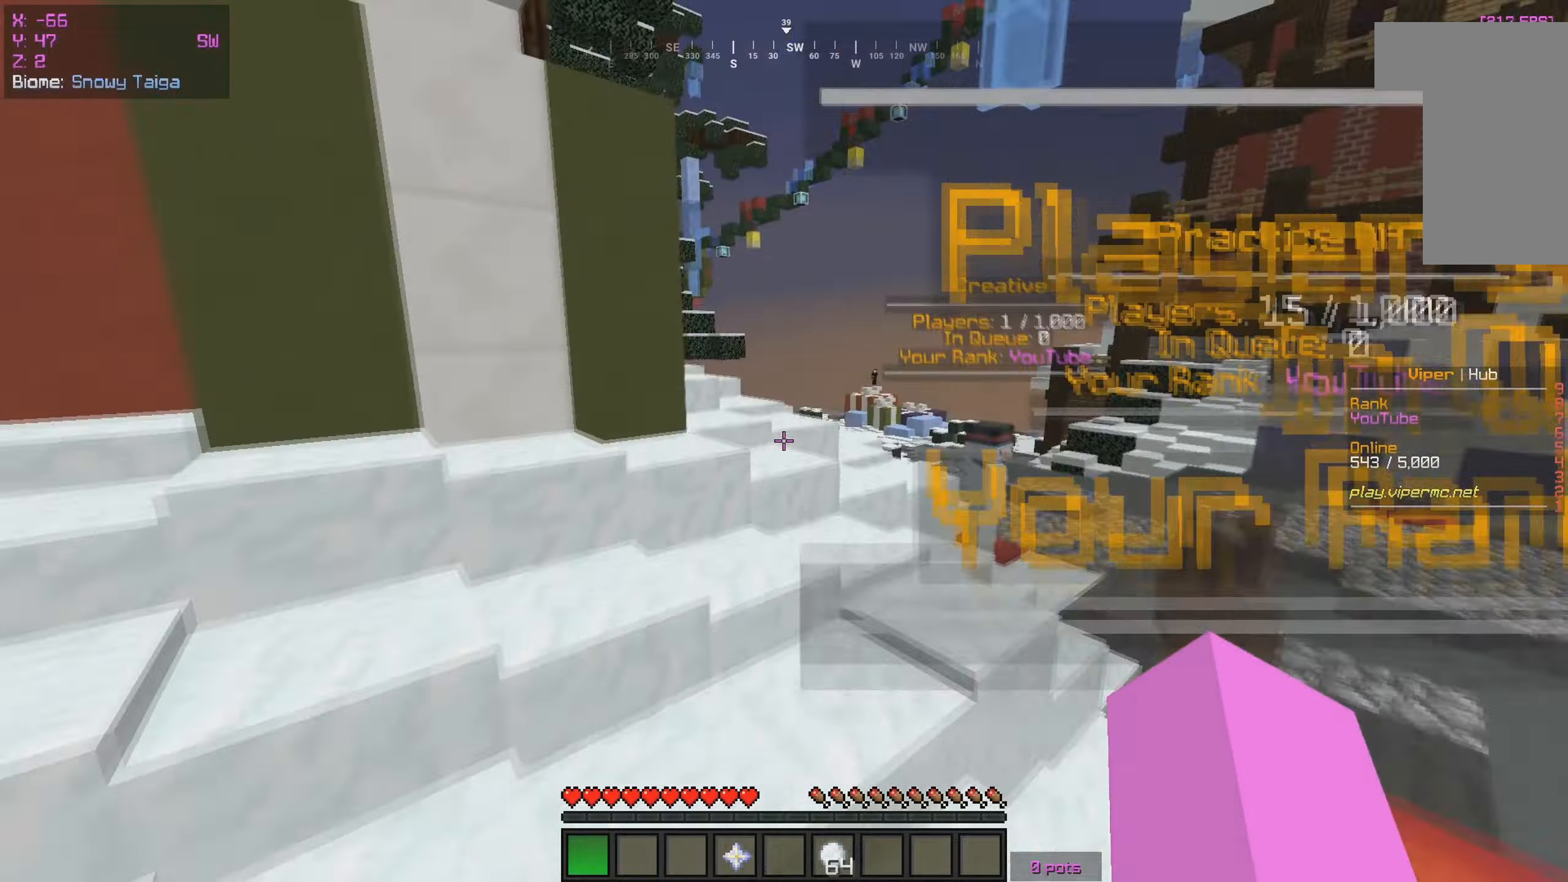
{"keys": ["w"], "mouse": [], "events": [[217, "d", "down"], [417, "mouse_right", "down"], [433, "d", "up"], [467, "mouse_right", "up"]]}
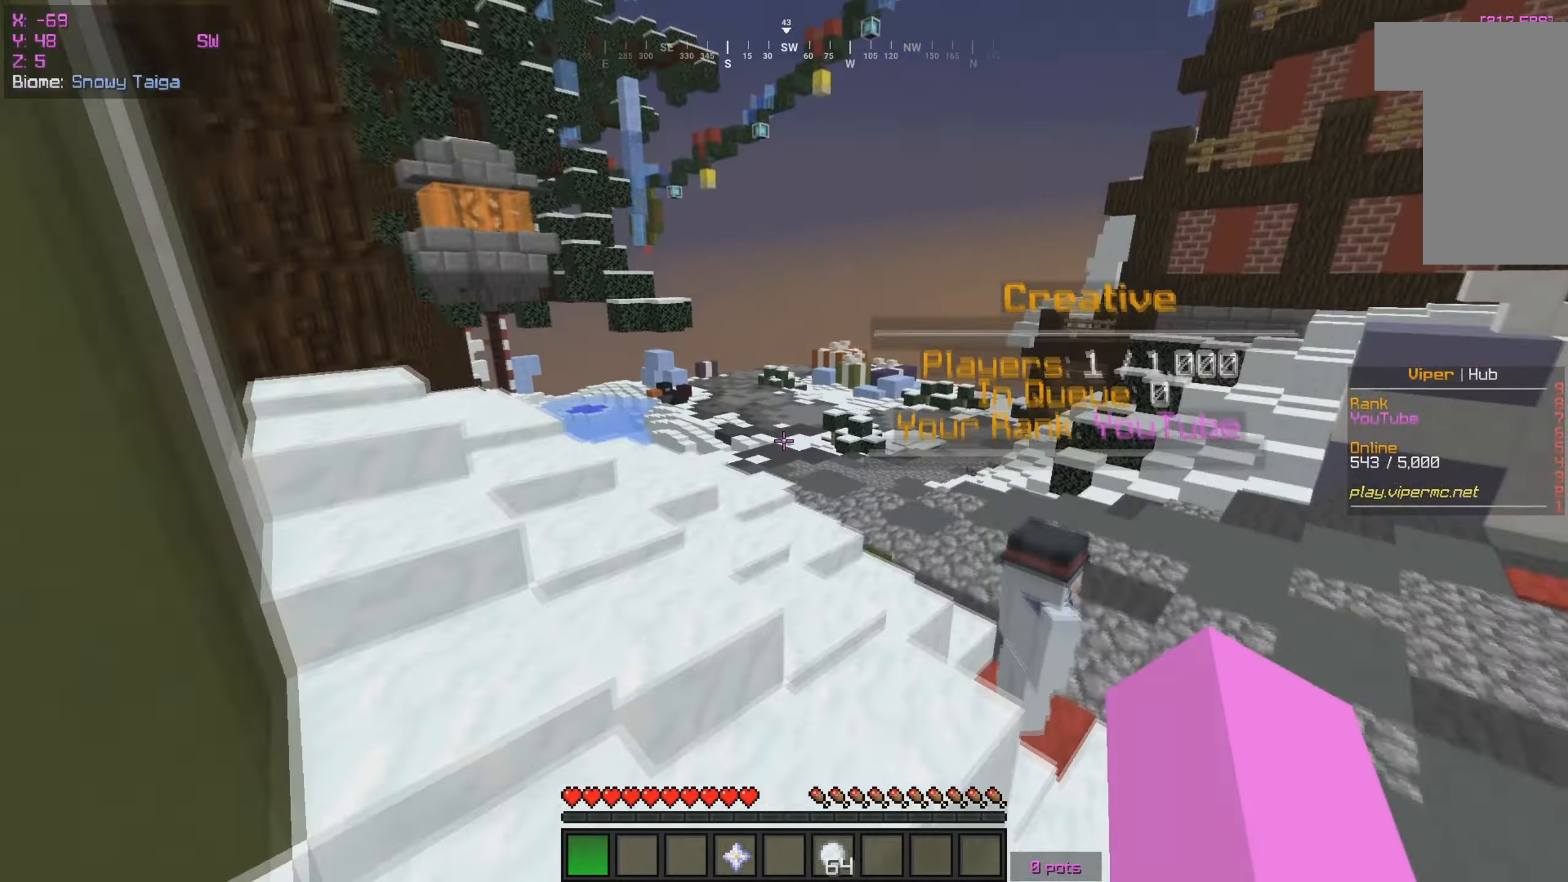
{"keys": ["a", "w"], "mouse": [], "events": [[400, "a", "down"]]}
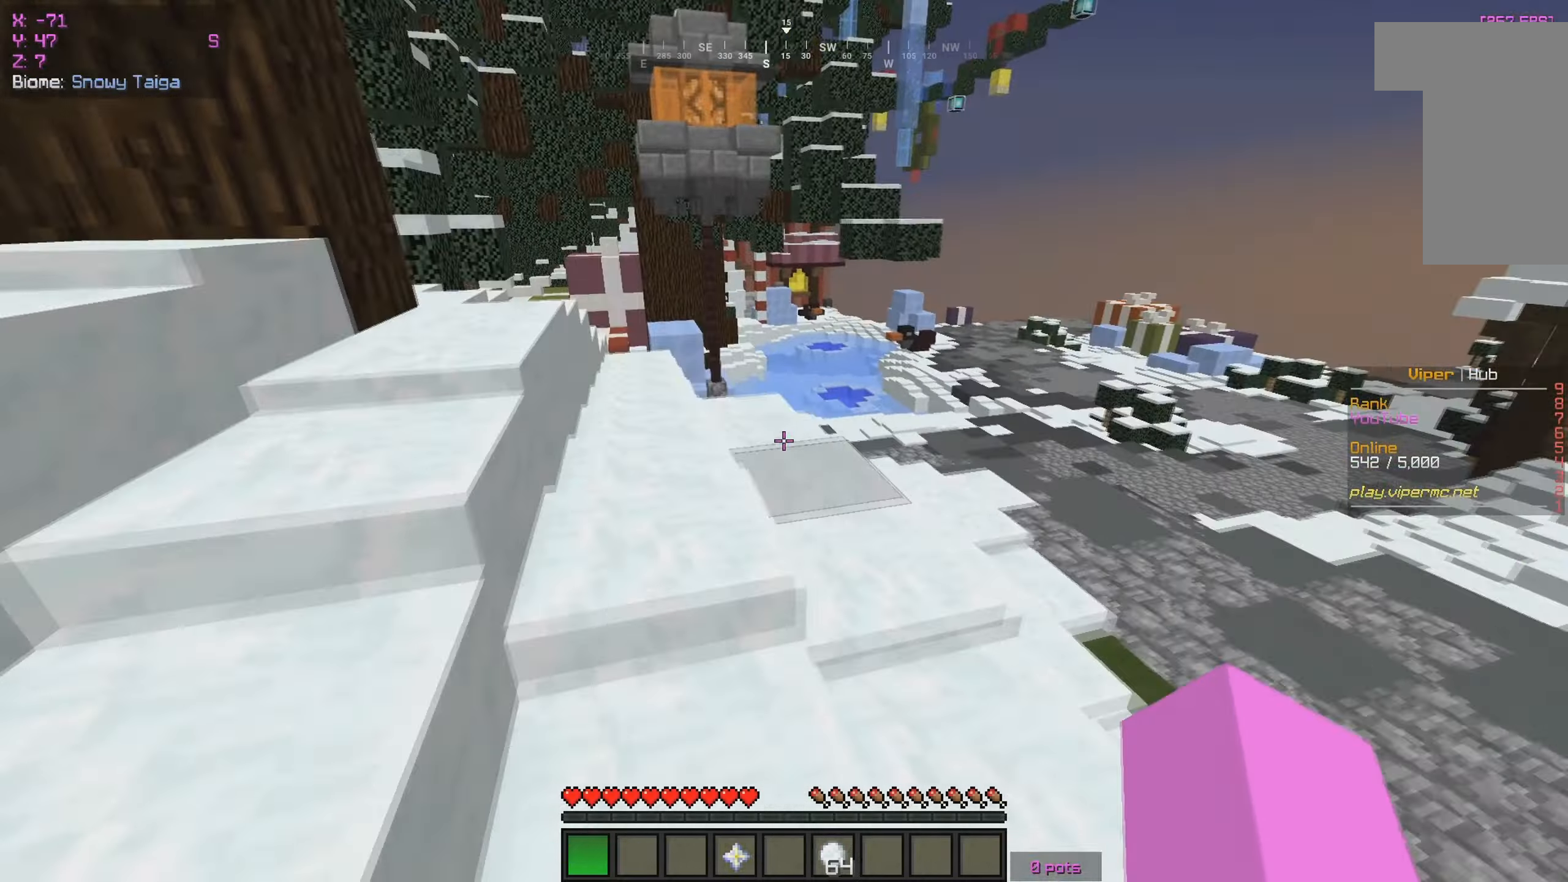
{"keys": ["w"], "mouse": ["left", "right"], "events": [[167, "a", "up"], [450, "mouse_left", "down"], [450, "mouse_right", "down"]]}
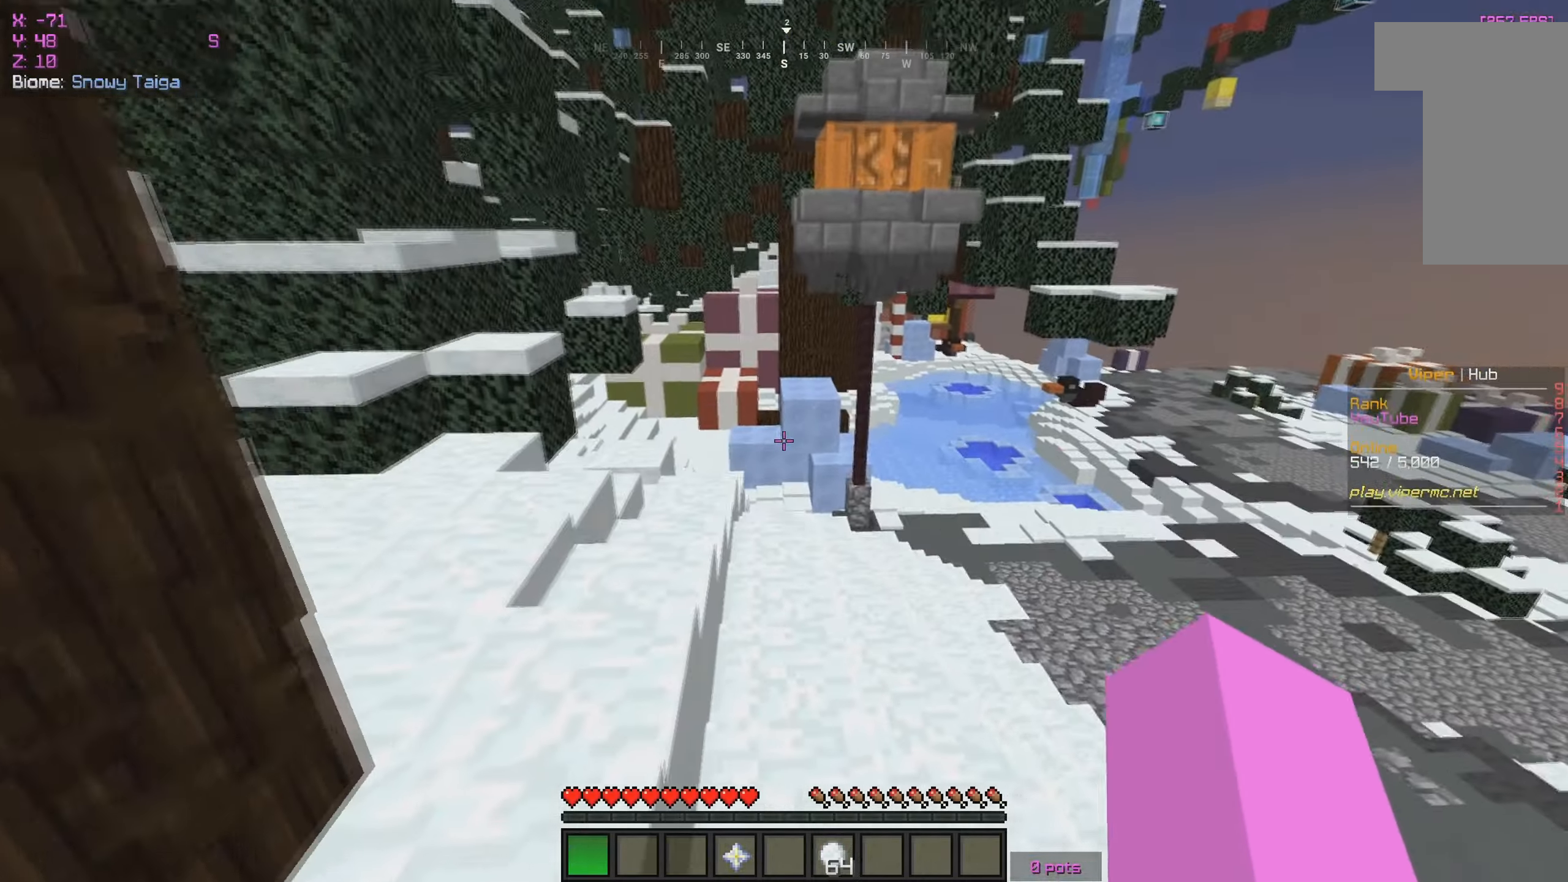
{"keys": ["a", "w"], "mouse": [], "events": [[67, "mouse_left", "up"], [67, "mouse_right", "up"], [283, "a", "down"]]}
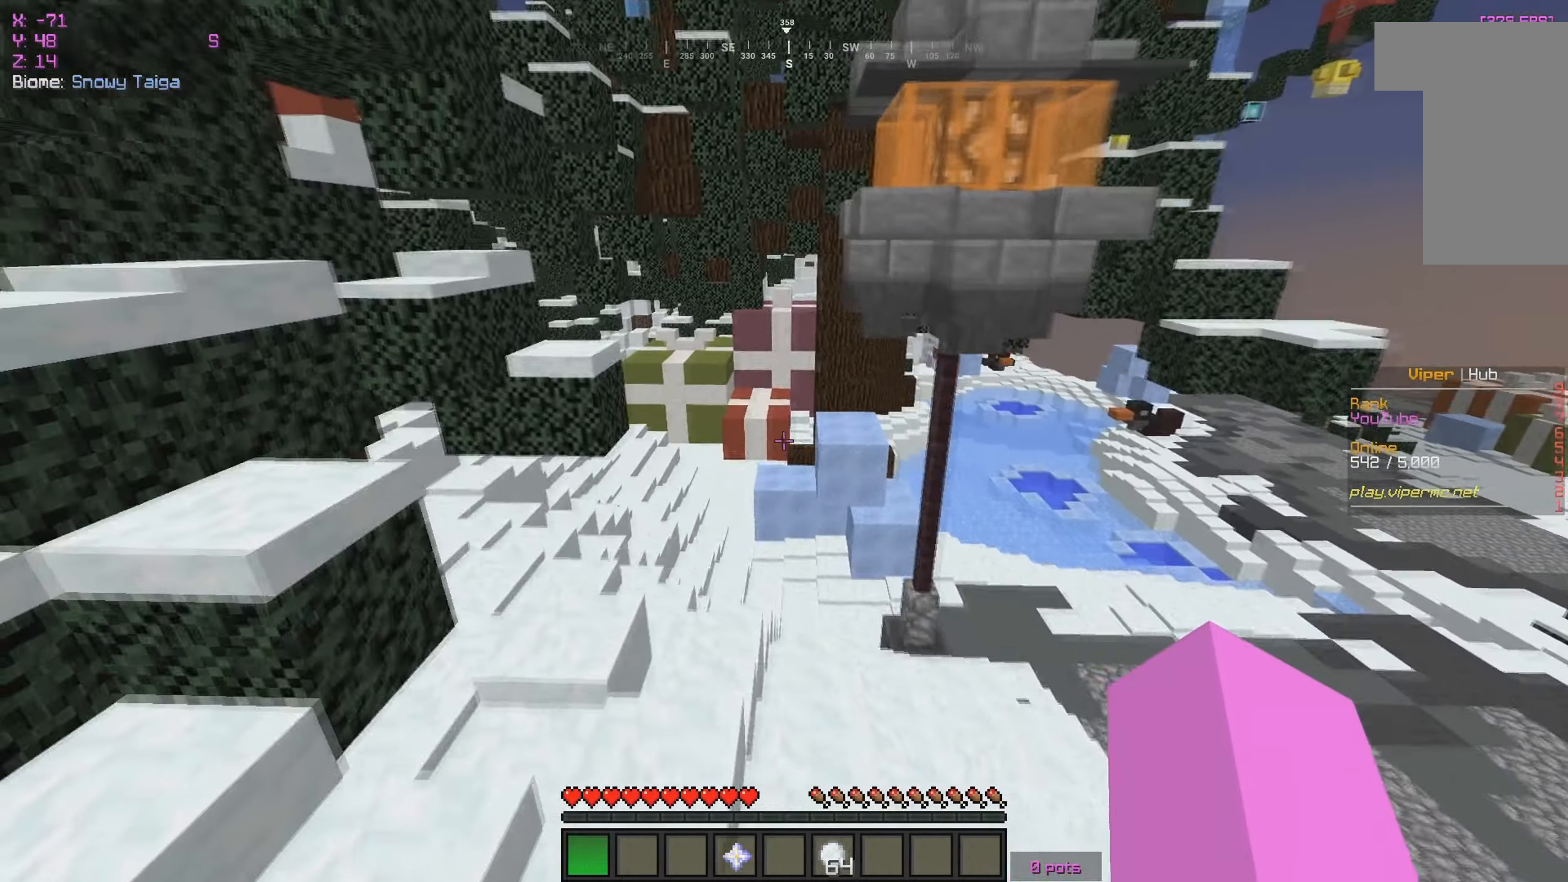
{"keys": ["w"], "mouse": [], "events": [[17, "a", "up"], [200, "mouse_right", "down"], [350, "mouse_right", "up"]]}
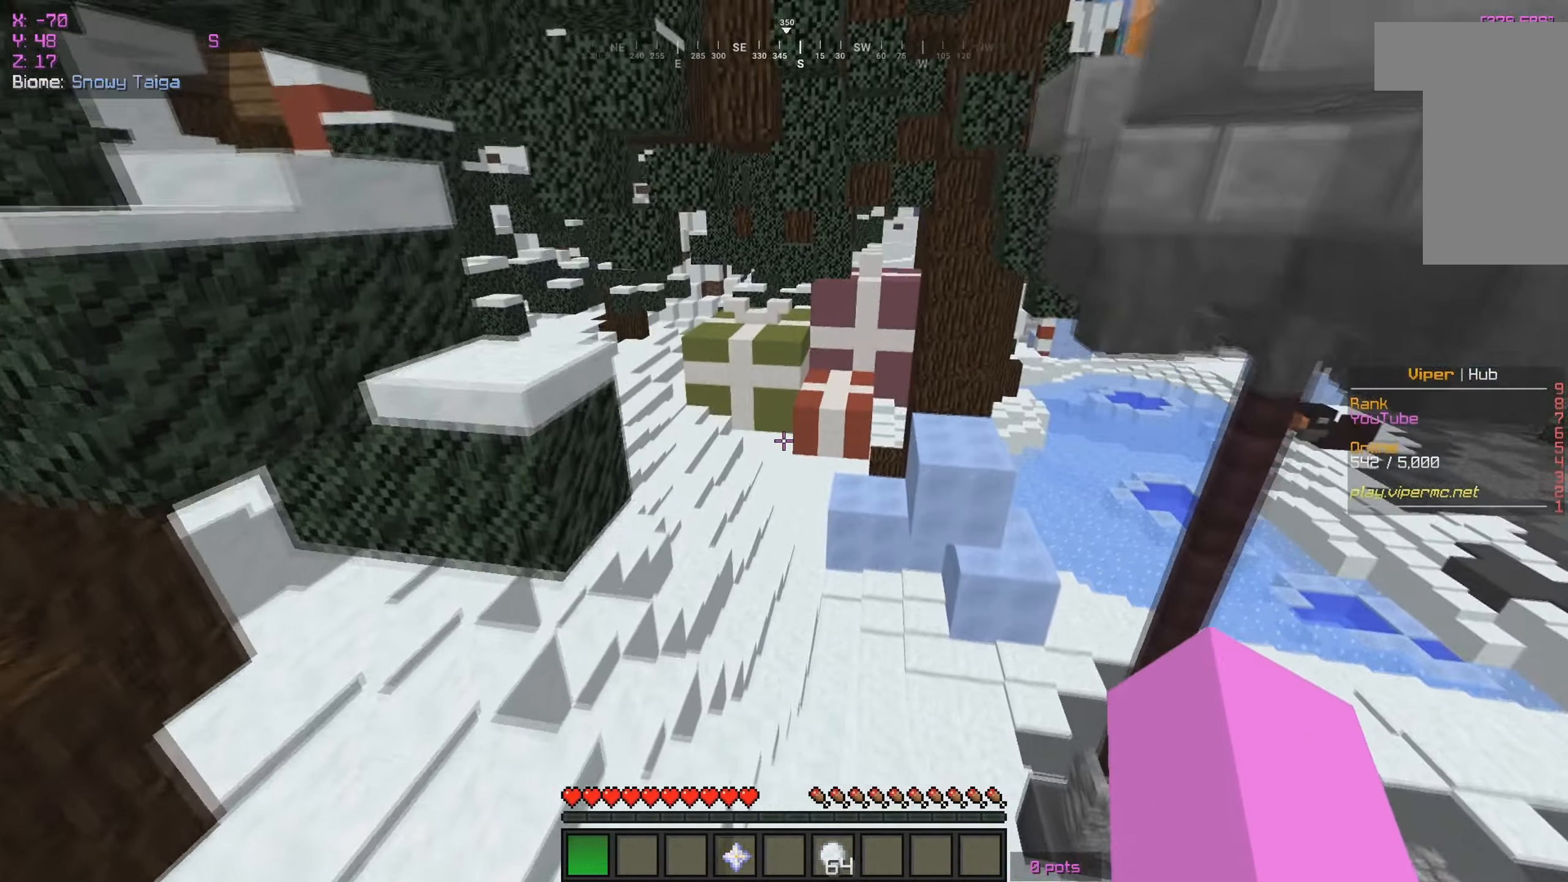
{"keys": ["w"], "mouse": [], "events": []}
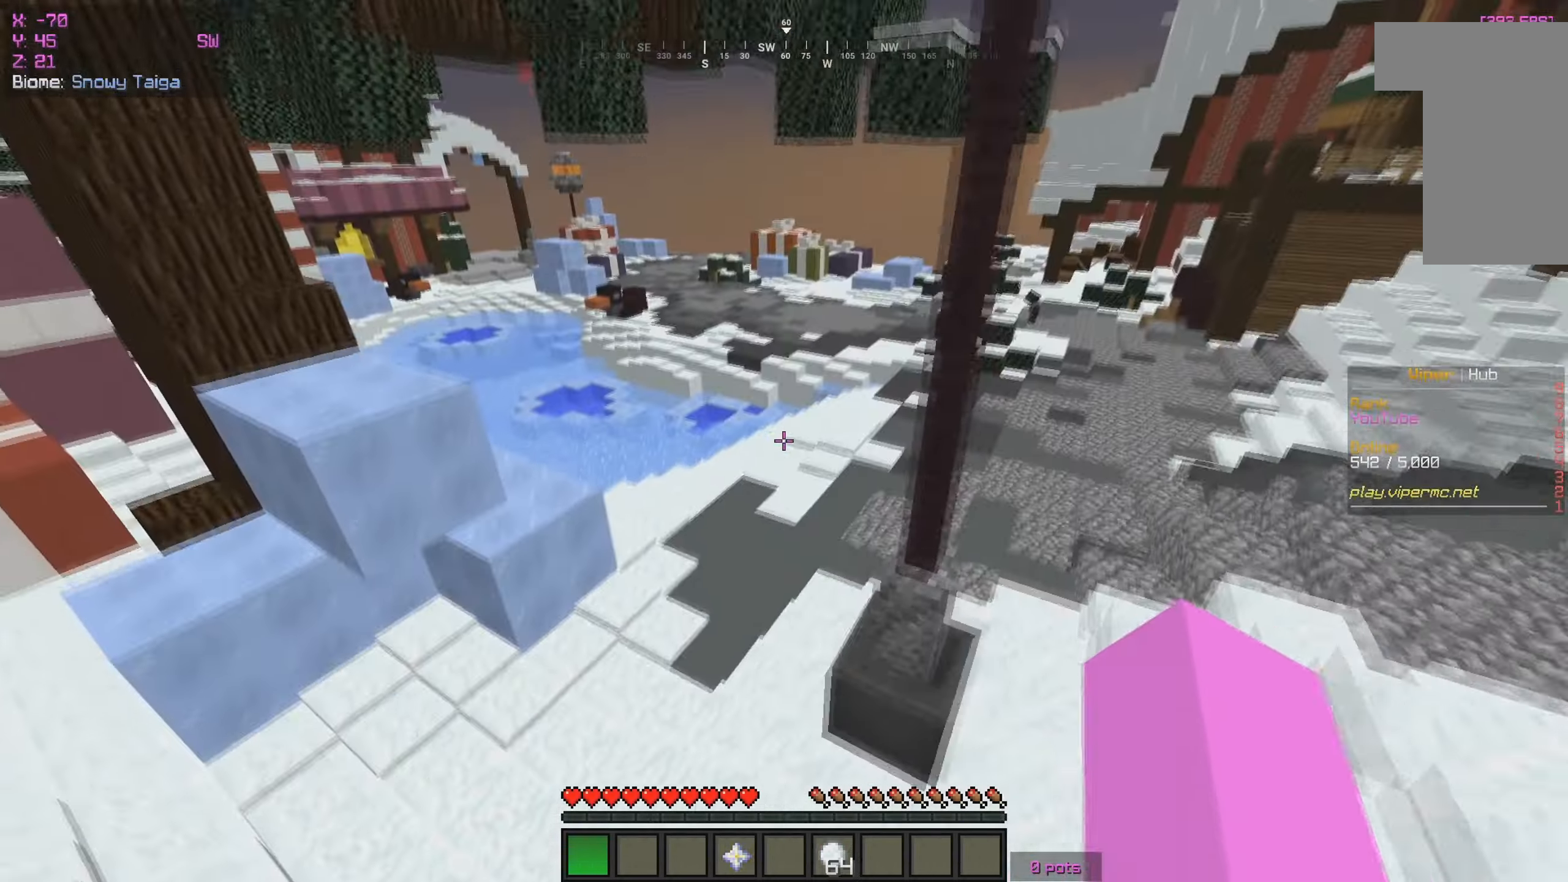
{"keys": ["w"], "mouse": [], "events": []}
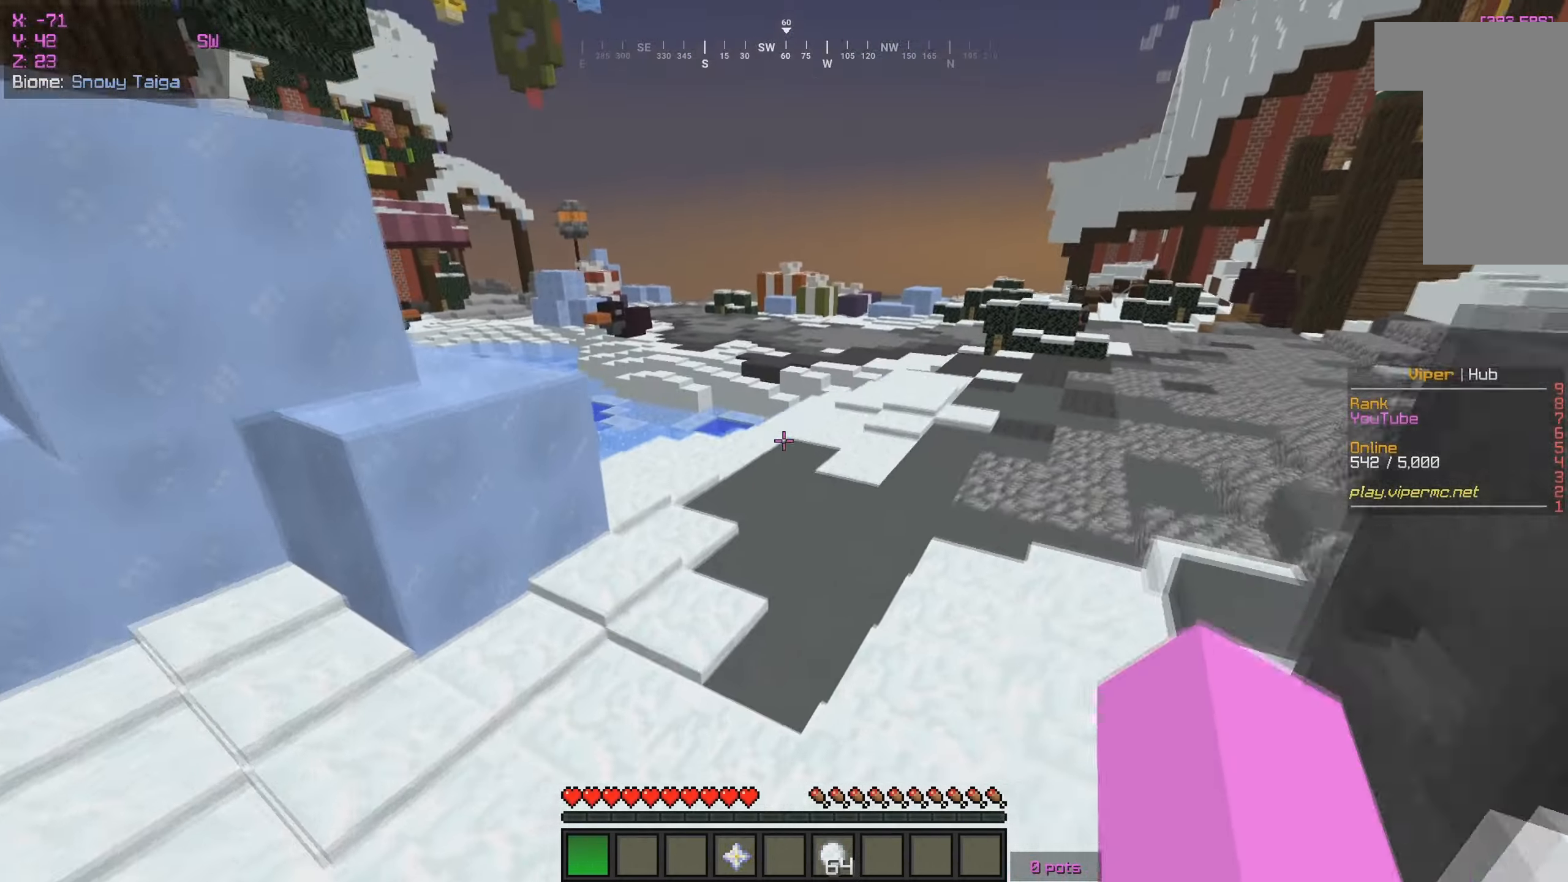
{"keys": ["w"], "mouse": [], "events": []}
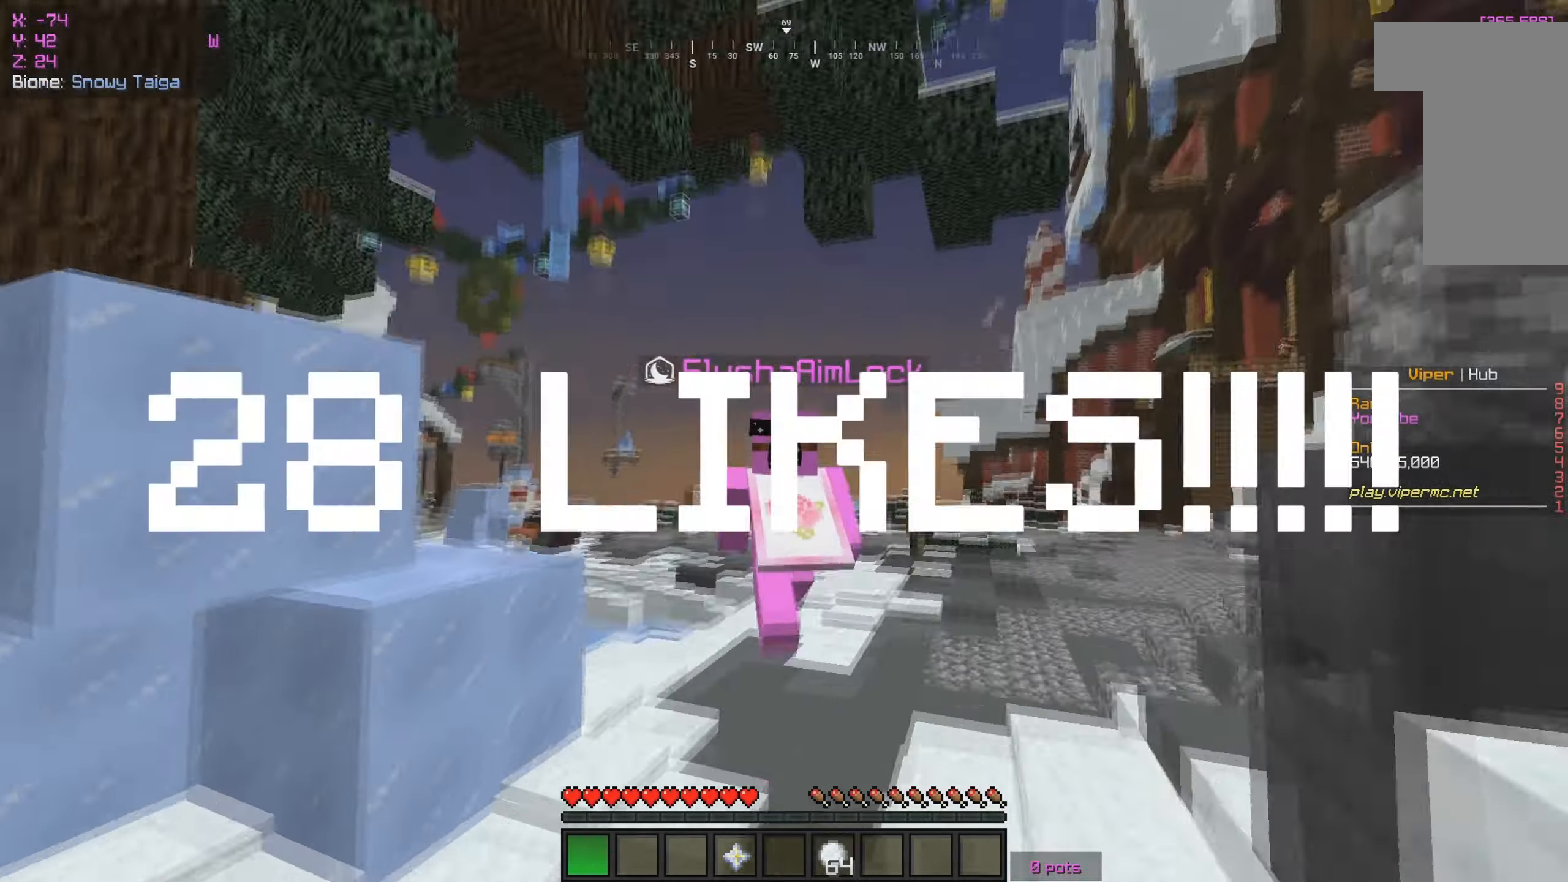
{"keys": ["w"], "mouse": [], "events": []}
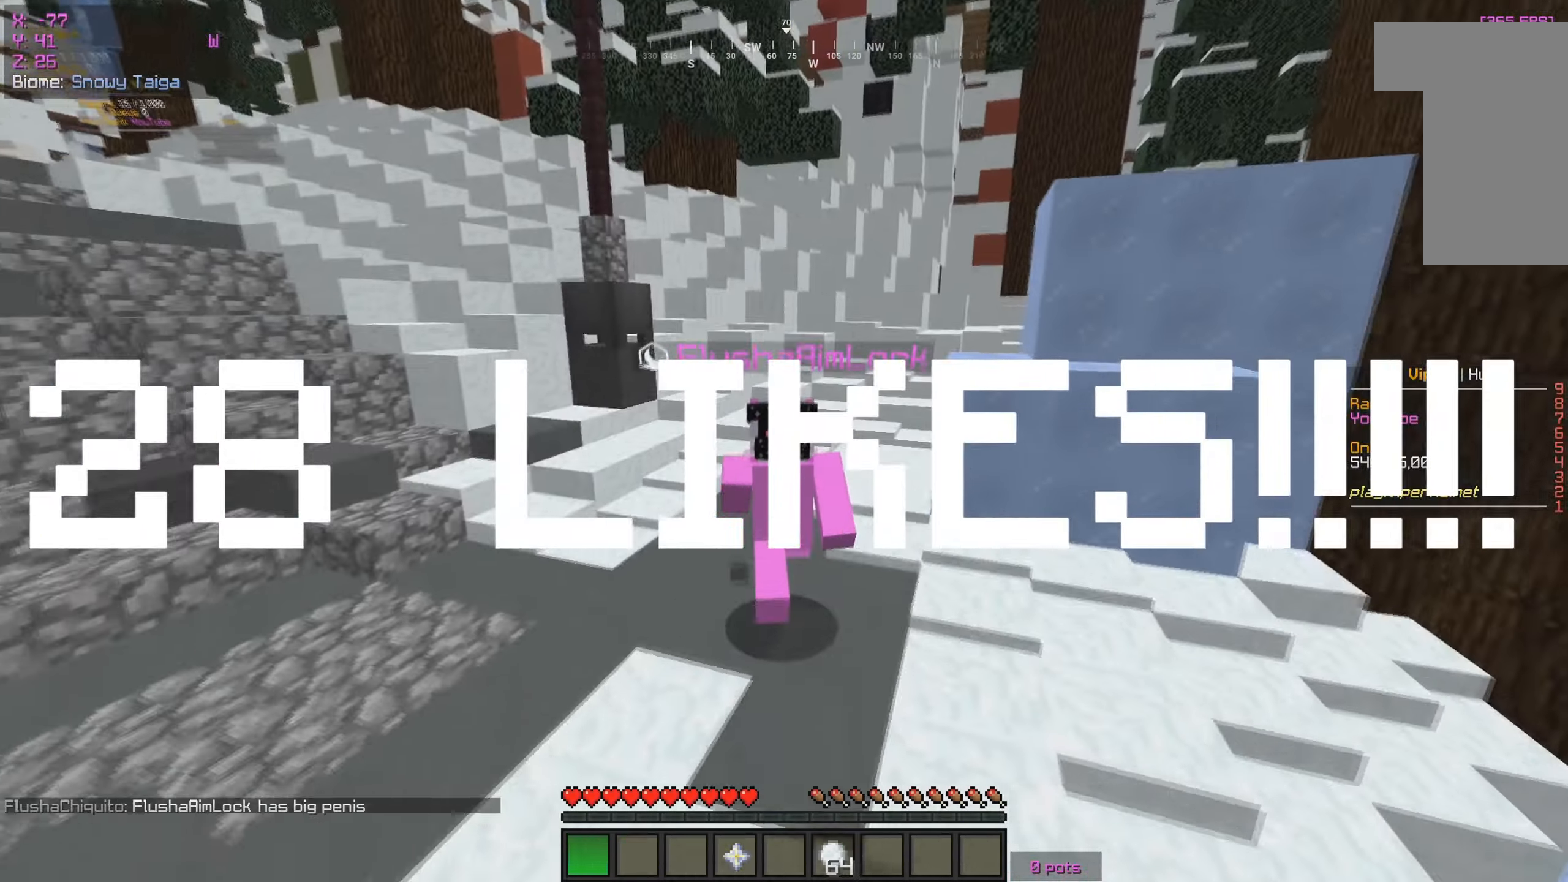
{"keys": ["w"], "mouse": [], "events": []}
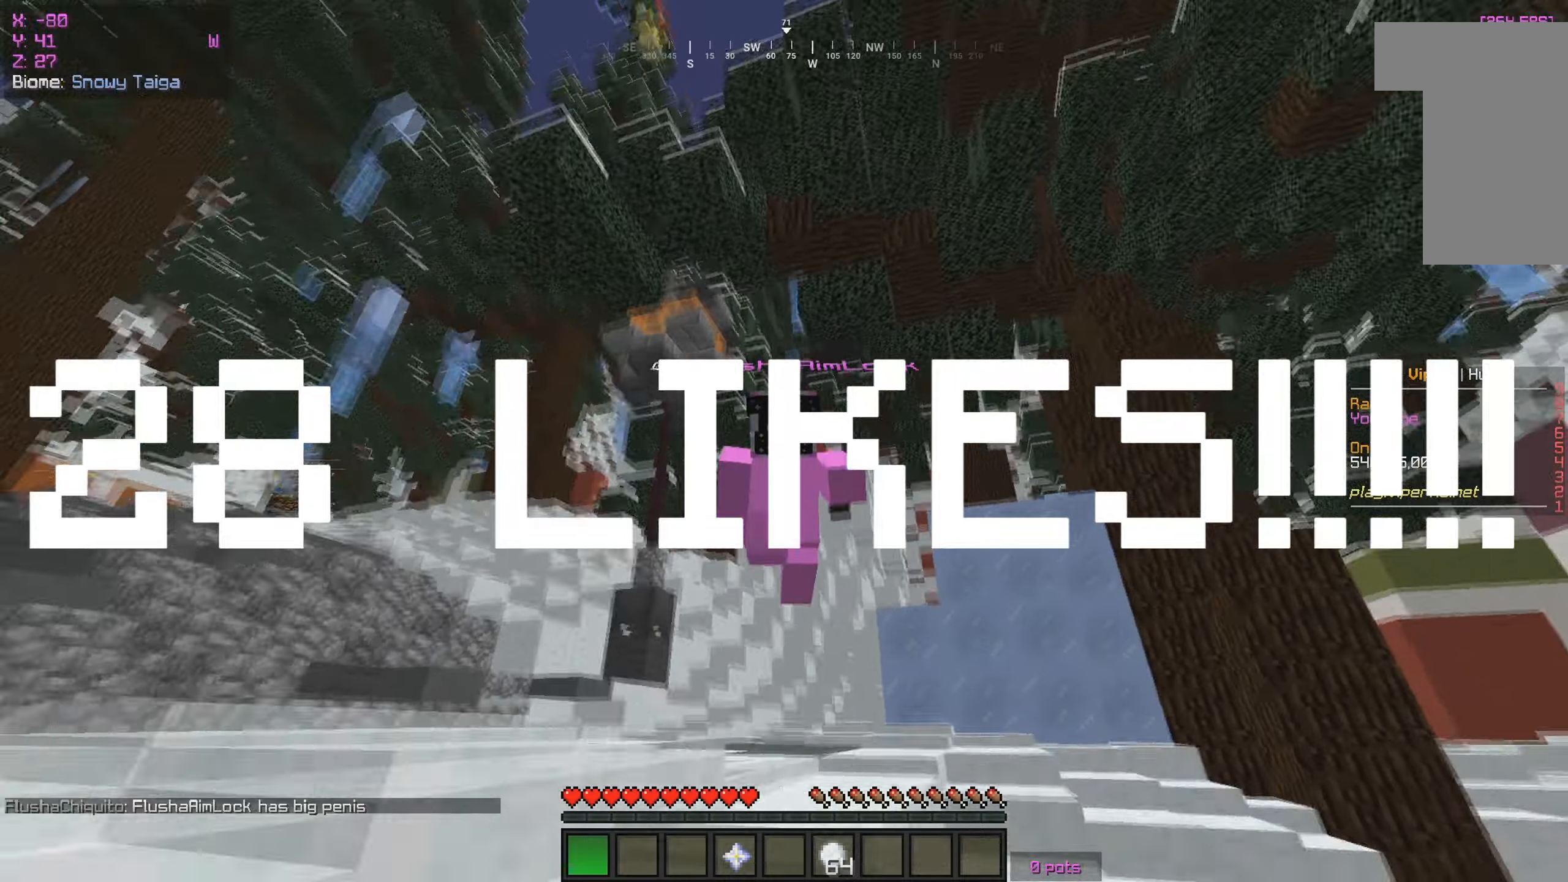
{"keys": ["w"], "mouse": [], "events": []}
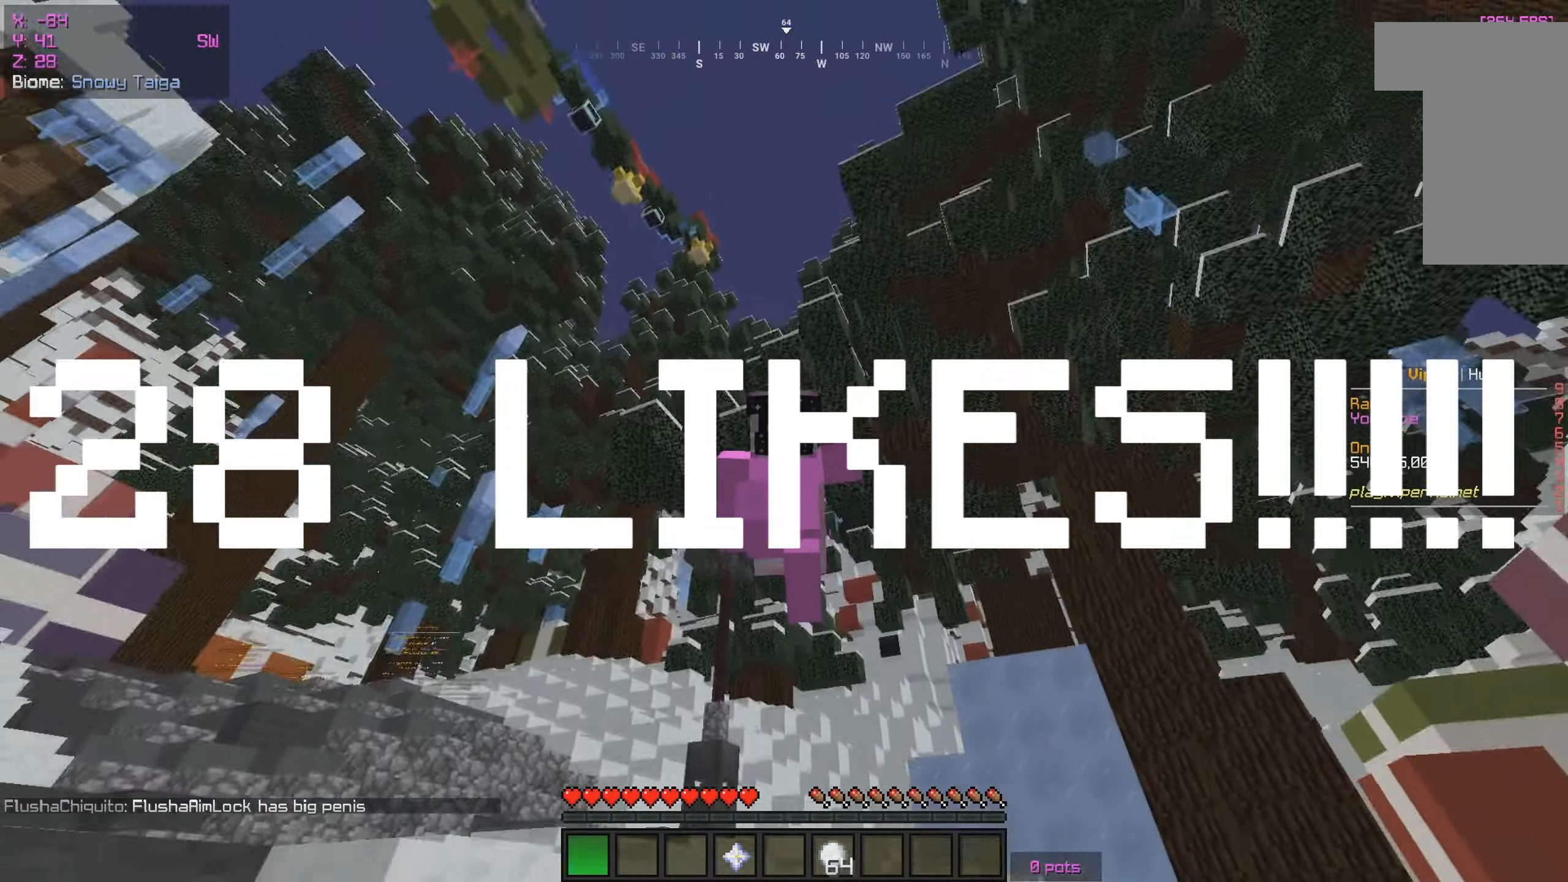
{"keys": ["w"], "mouse": ["left", "right"], "events": [[384, "mouse_left", "down"], [400, "mouse_right", "down"]]}
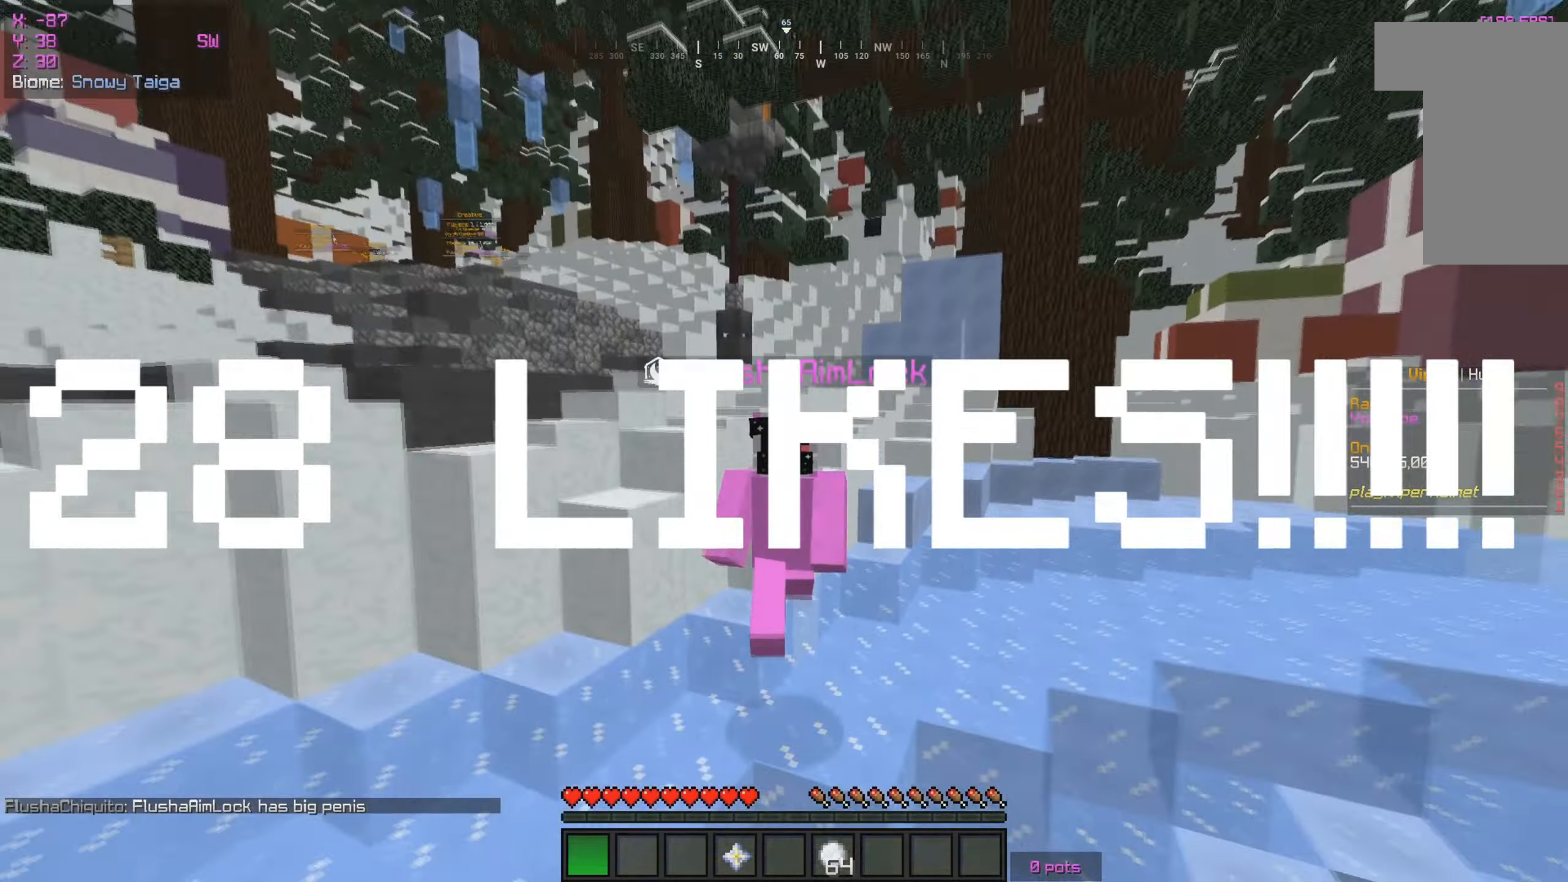
{"keys": ["w"], "mouse": ["right"], "events": [[117, "mouse_left", "up"], [117, "mouse_right", "up"], [250, "mouse_left", "down"], [250, "mouse_right", "down"], [400, "mouse_left", "up"]]}